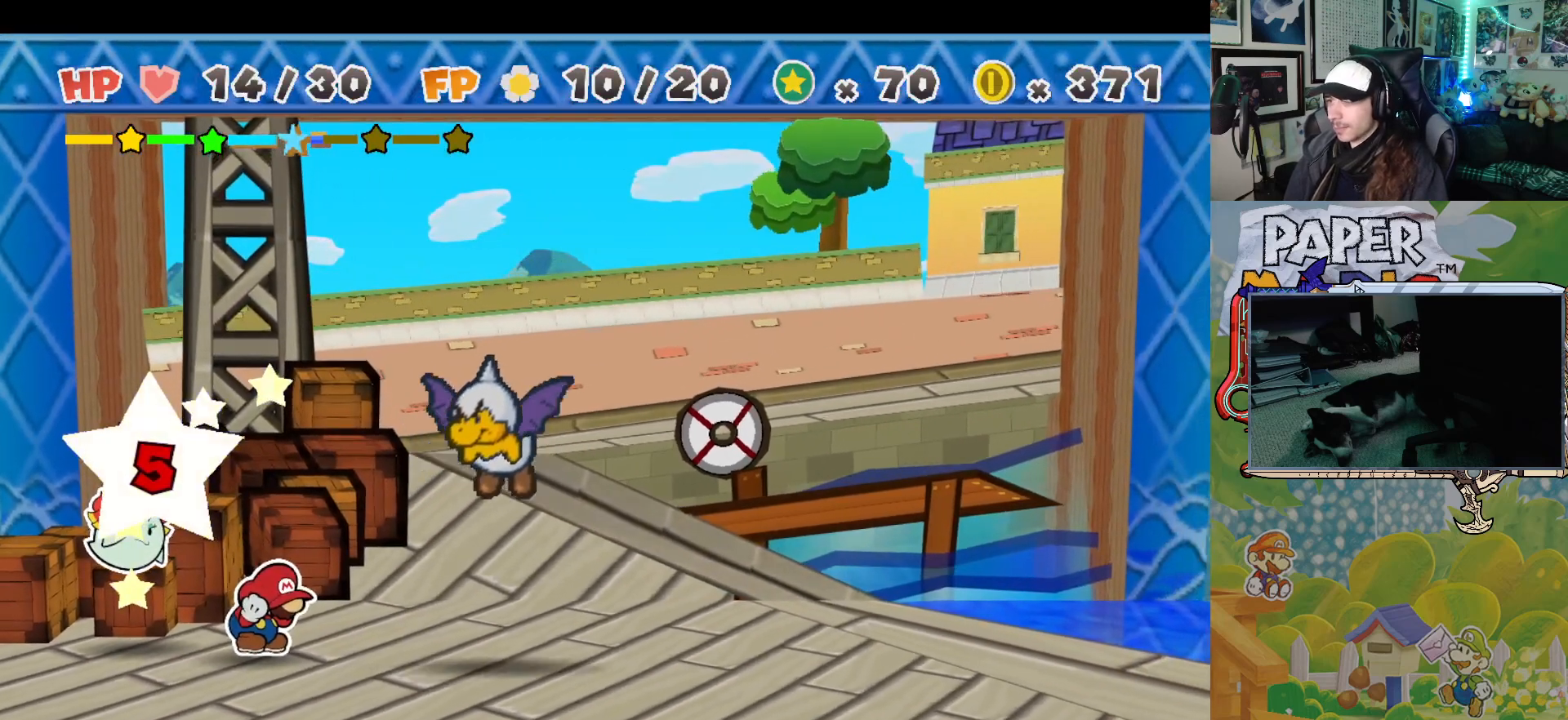
Gameplay with a controller (Xbox layout); each line is a JSON object with the inputs held at the frame after it. "events" lists button and stick changes between this image and that frame as [ms after this image, input, new state], when the widget could be followed in between. Not read: L2 R2 right_stick.
{"buttons": [], "left_stick": "center", "events": []}
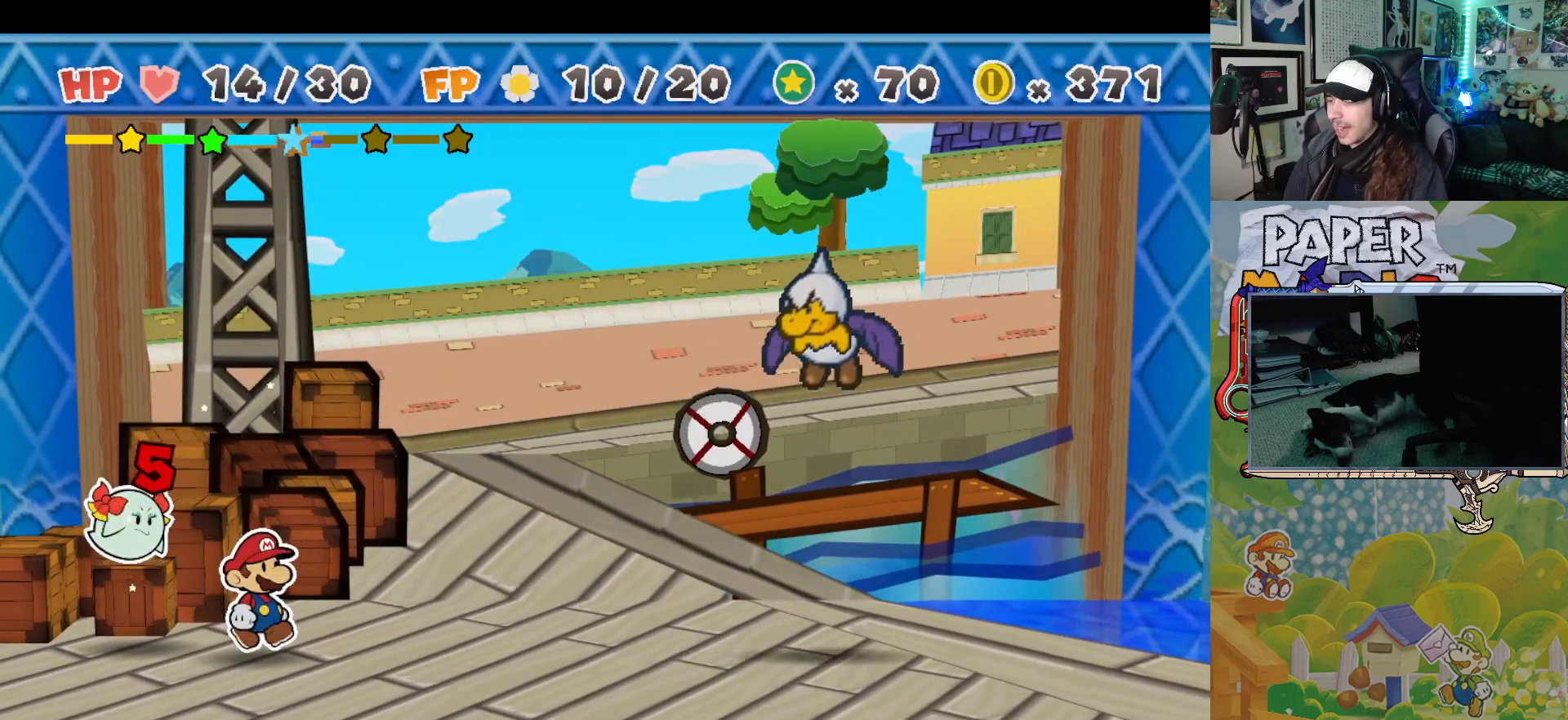
{"buttons": [], "left_stick": "center", "events": []}
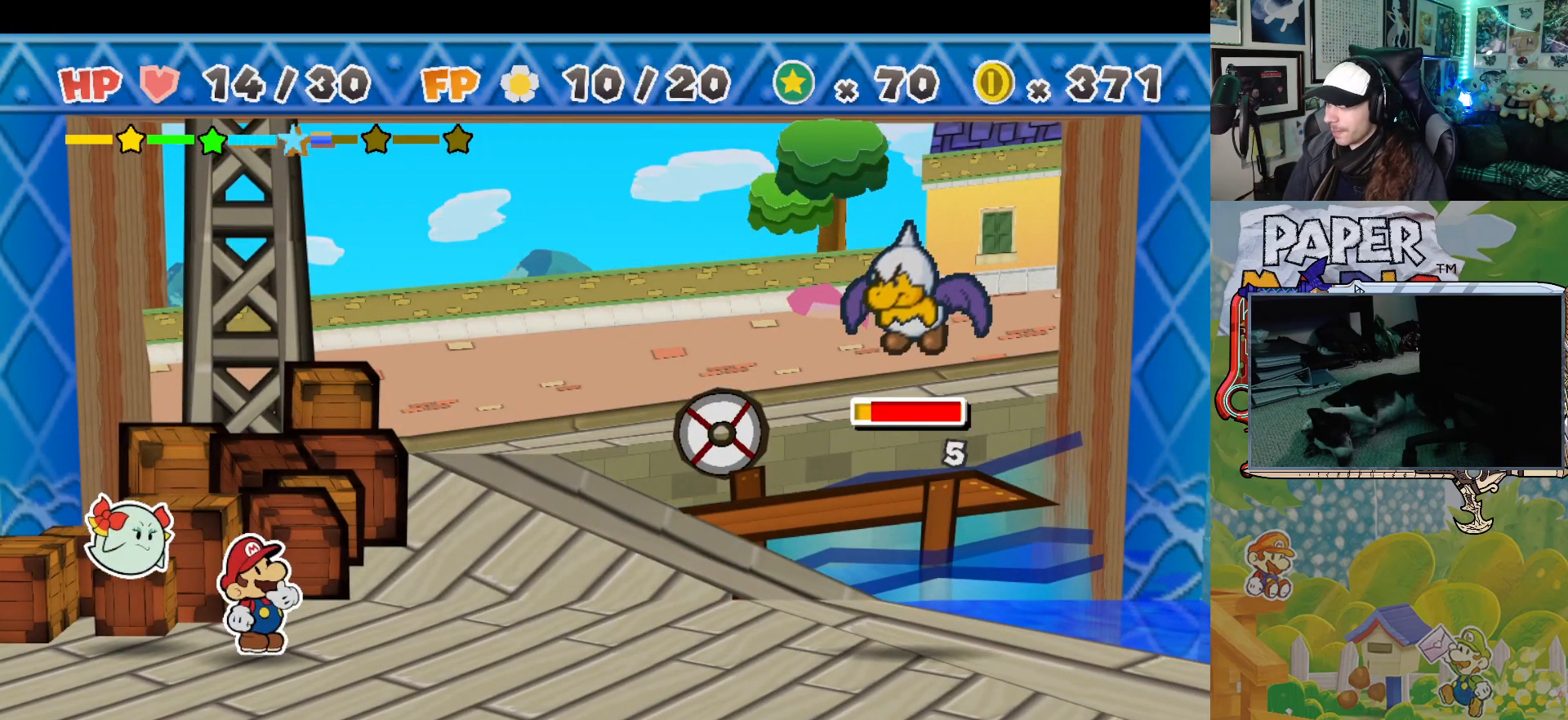
{"buttons": ["A"], "left_stick": "center", "events": [[450, "A", "down"]]}
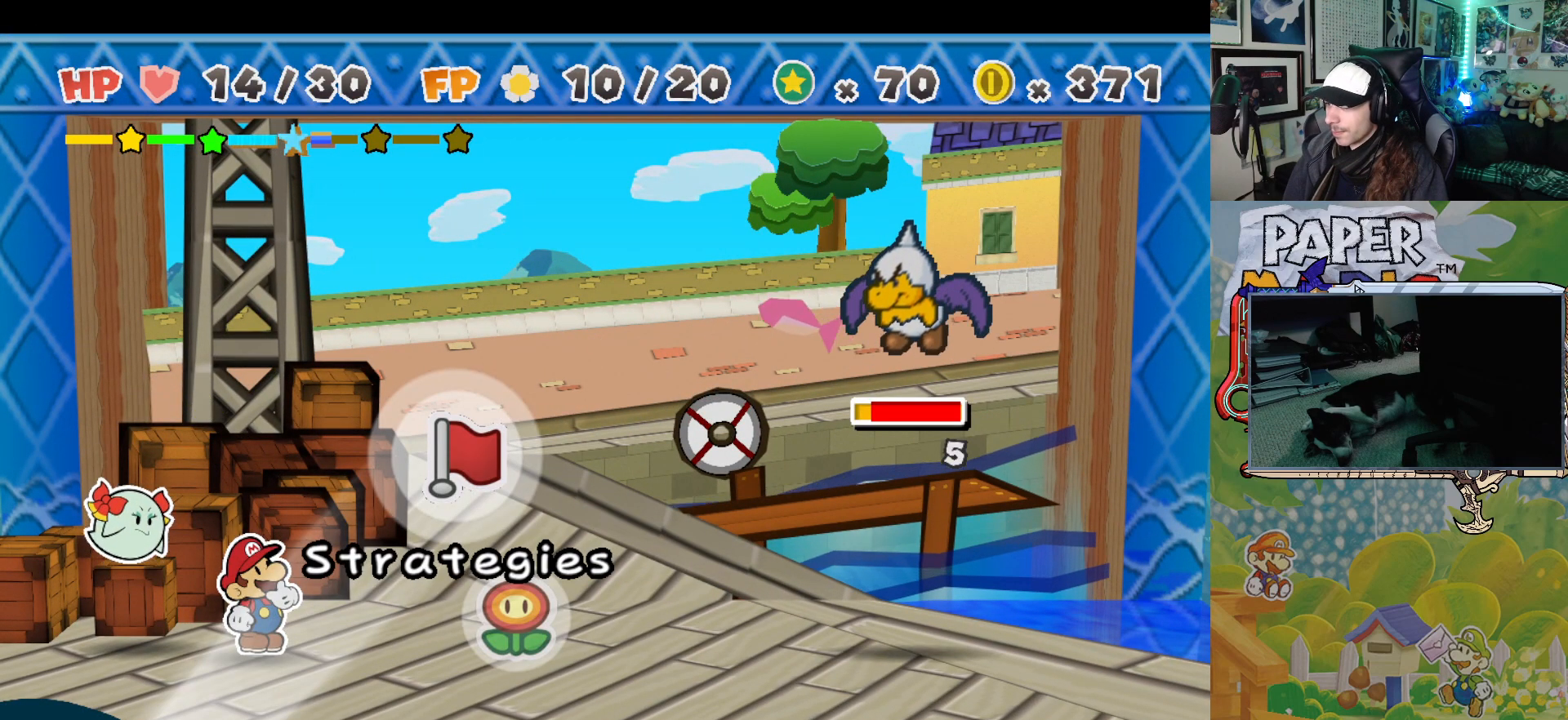
{"buttons": [], "left_stick": "center", "events": [[50, "A", "up"], [233, "A", "down"], [367, "A", "up"]]}
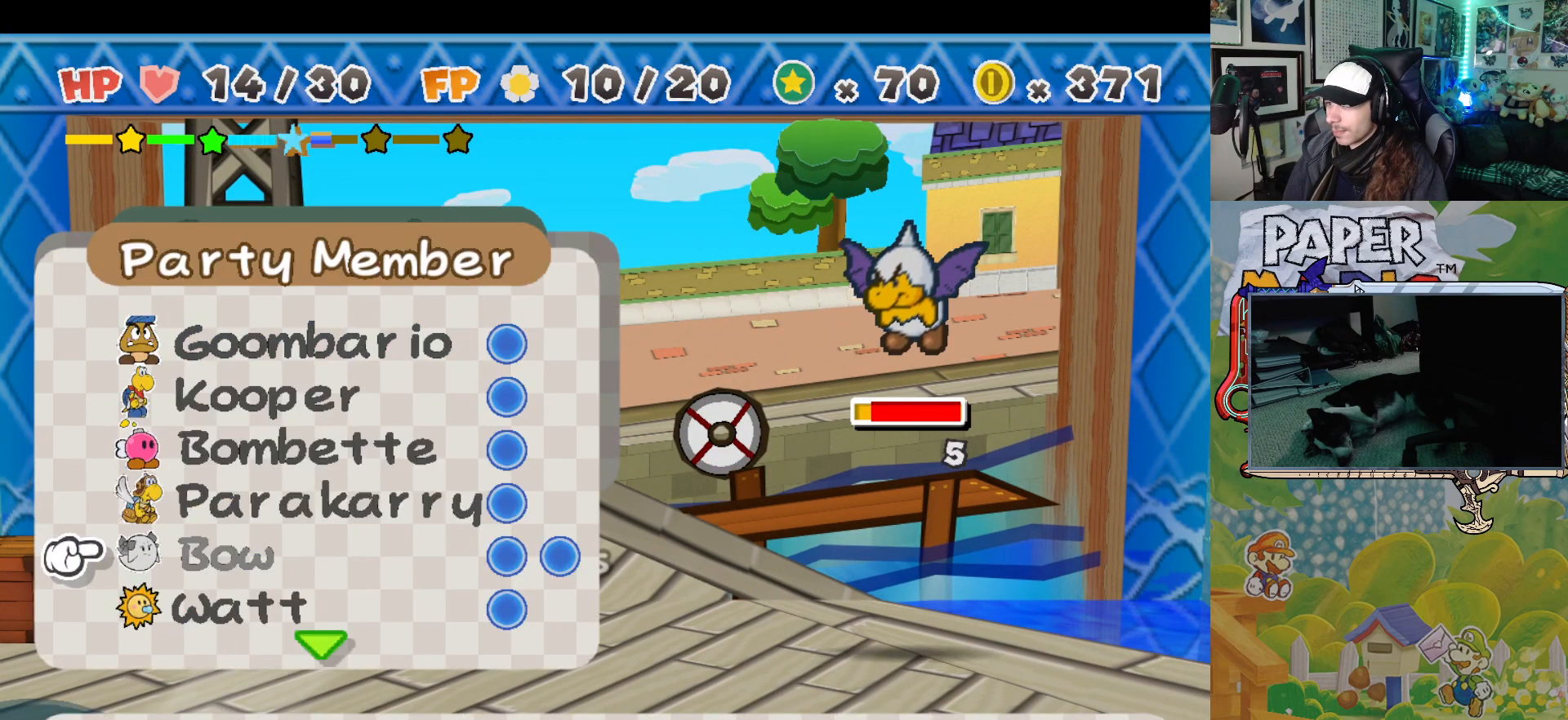
{"buttons": [], "left_stick": "down", "events": [[150, "B", "down"], [267, "B", "up"], [450, "left_stick", "down"]]}
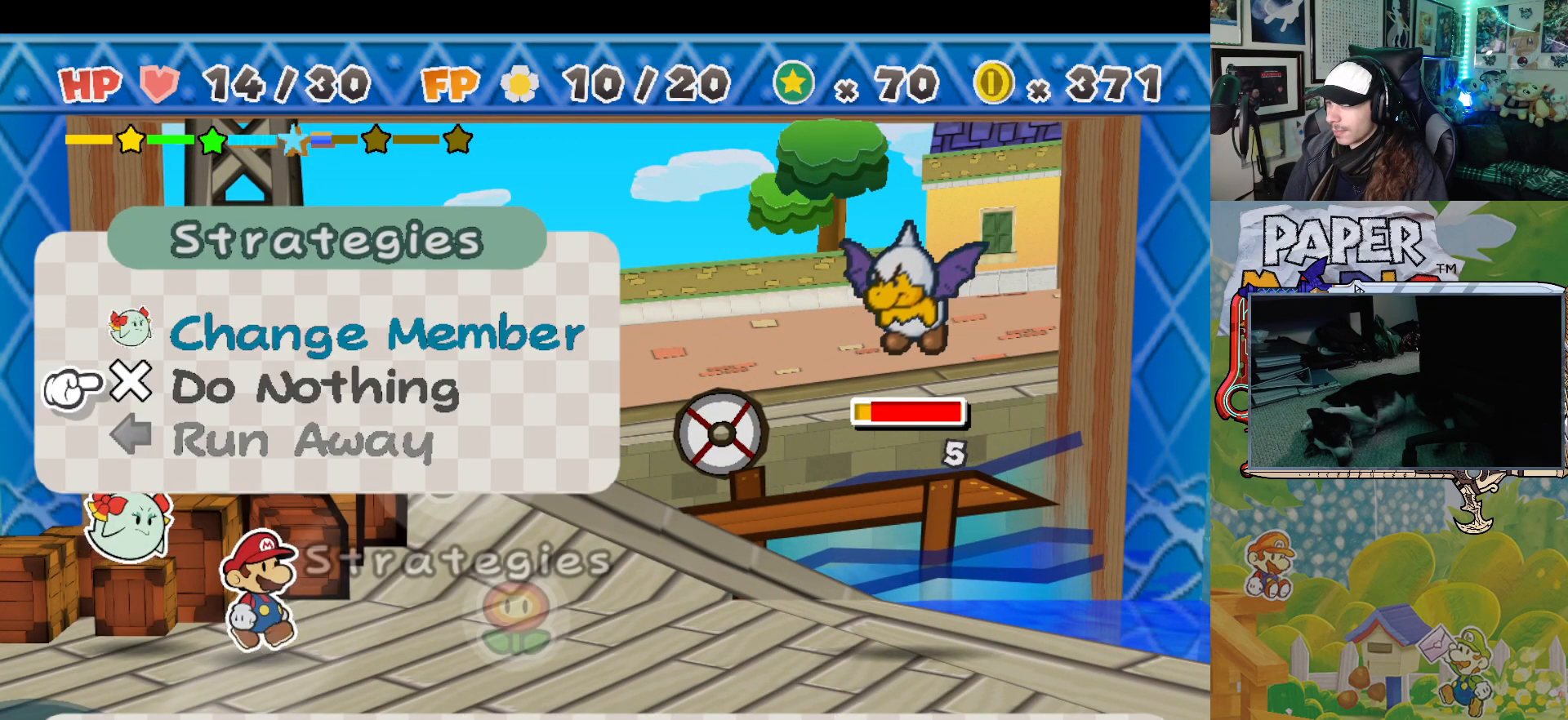
{"buttons": [], "left_stick": "center", "events": [[83, "A", "down"], [83, "left_stick", "center"], [183, "A", "up"]]}
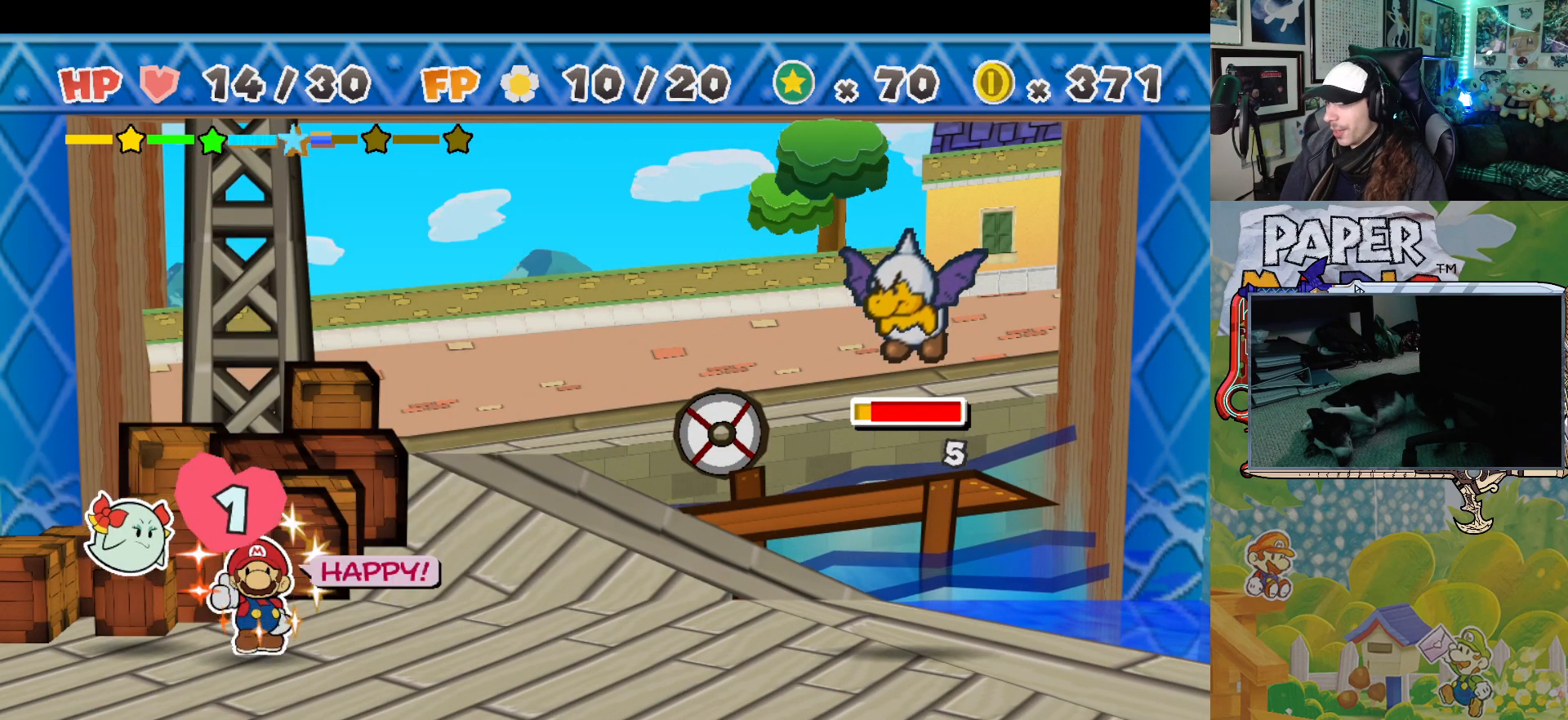
{"buttons": [], "left_stick": "center", "events": []}
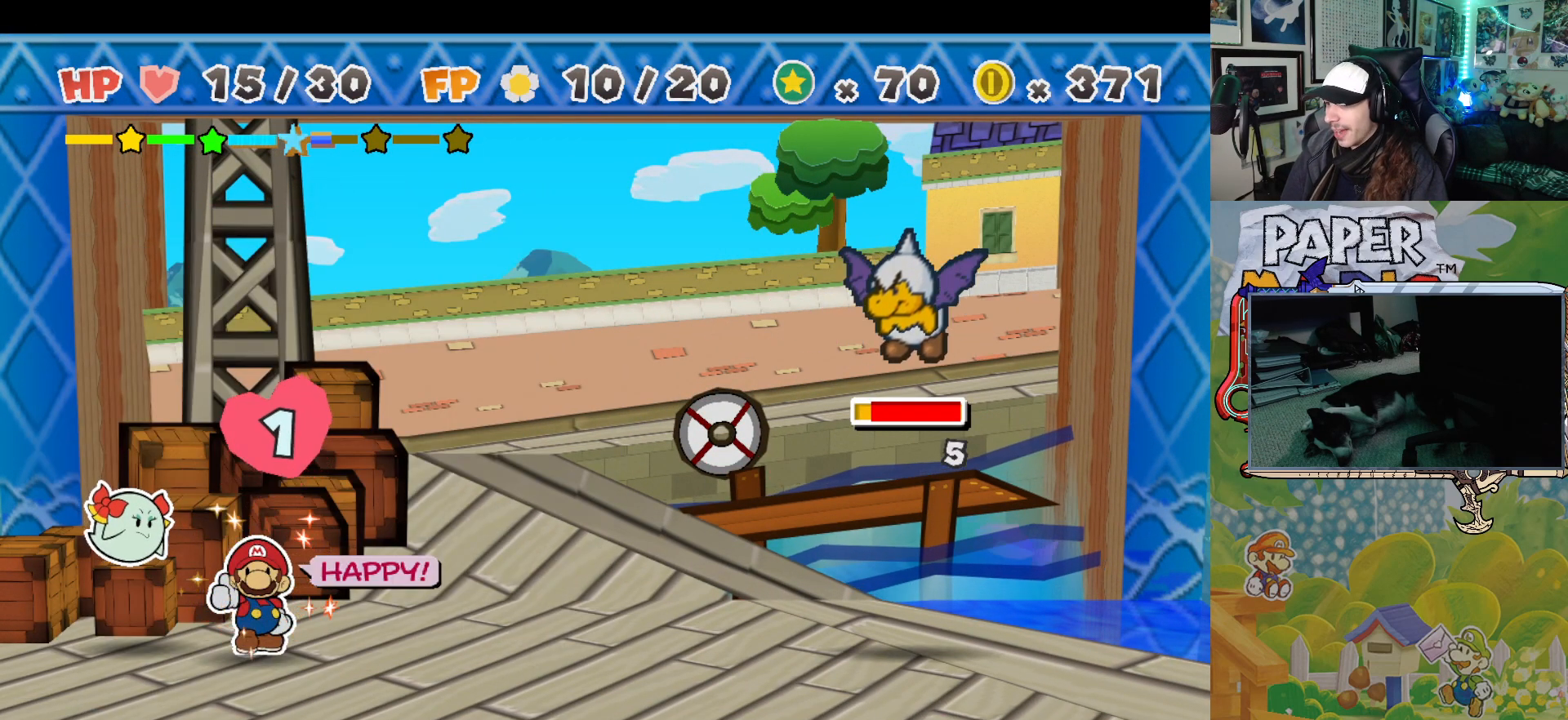
{"buttons": [], "left_stick": "center", "events": []}
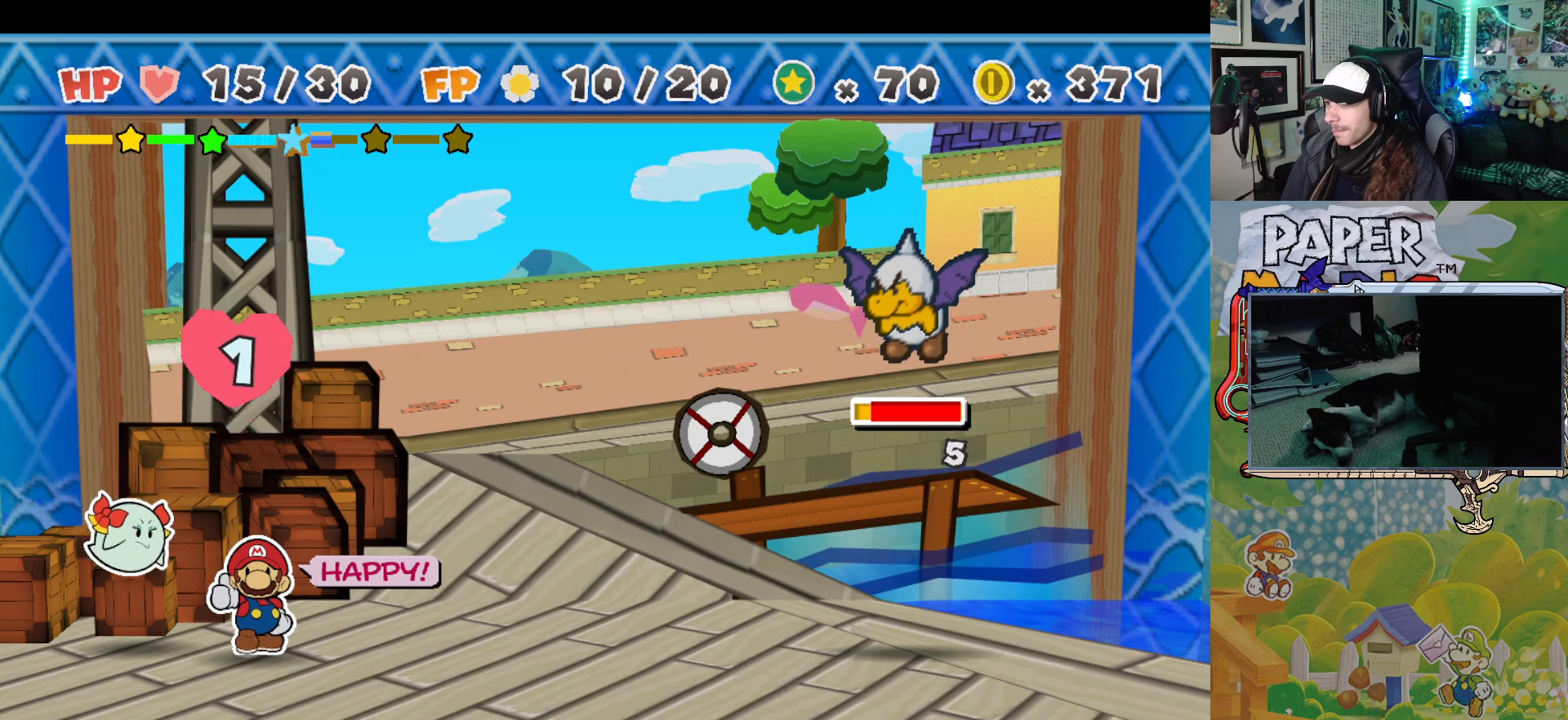
{"buttons": [], "left_stick": "center", "events": []}
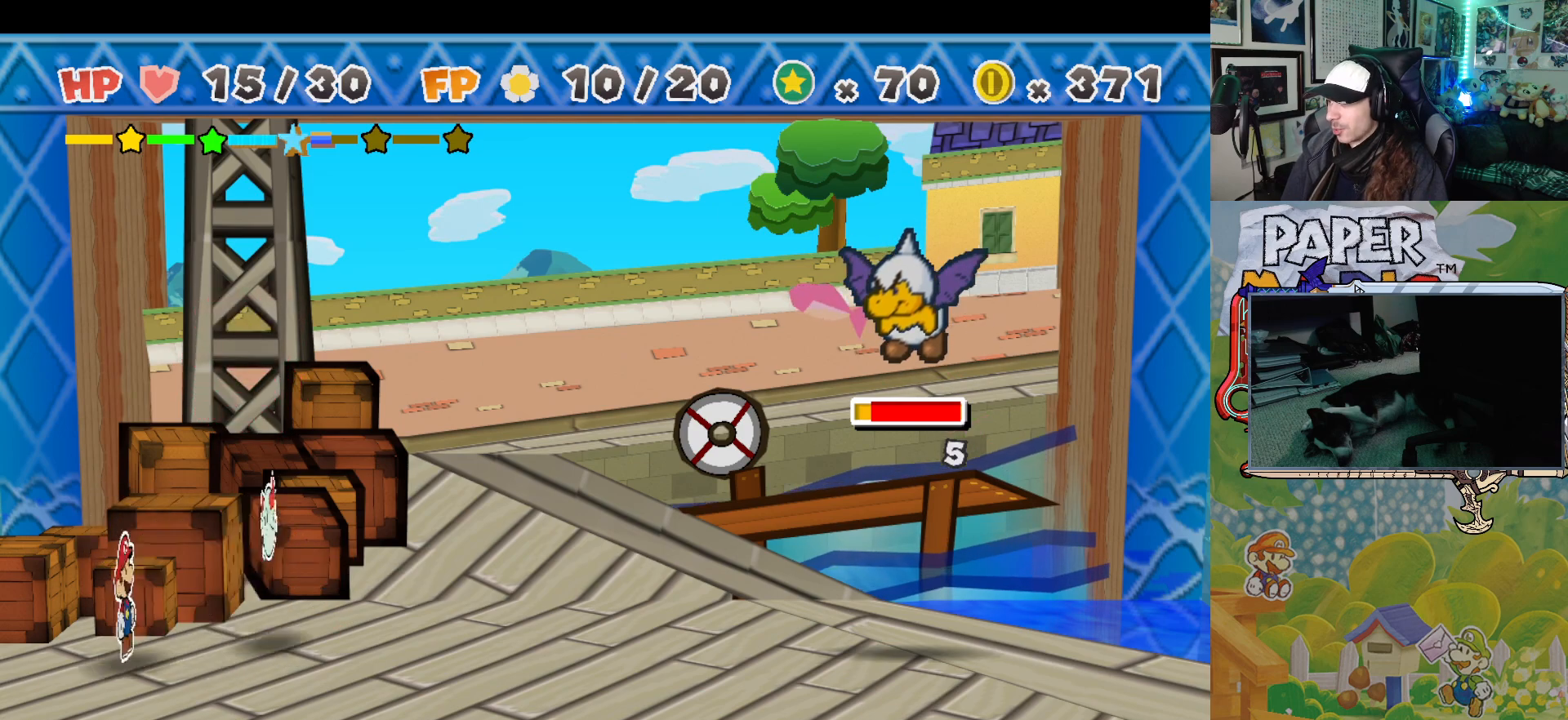
{"buttons": ["A"], "left_stick": "center", "events": [[483, "A", "down"]]}
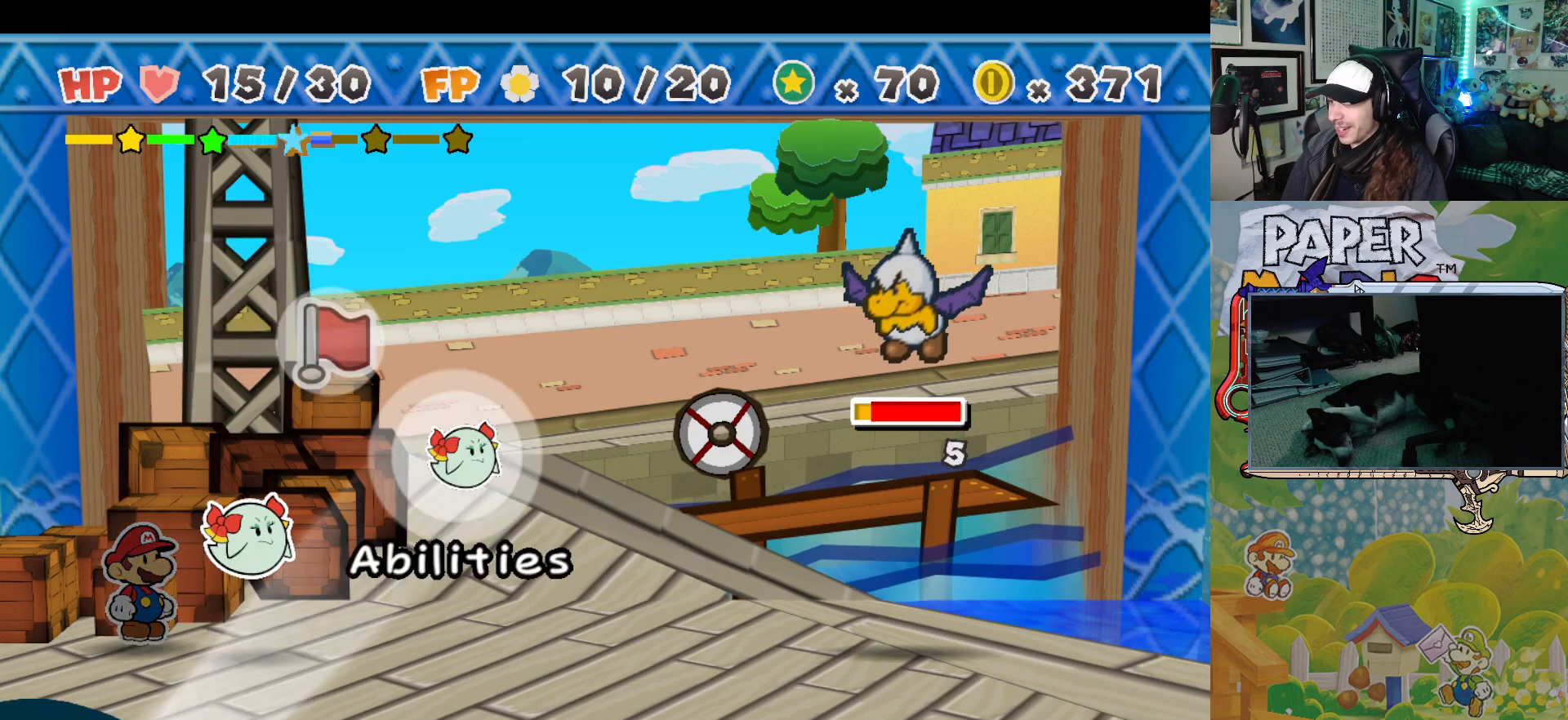
{"buttons": [], "left_stick": "center", "events": [[100, "A", "up"]]}
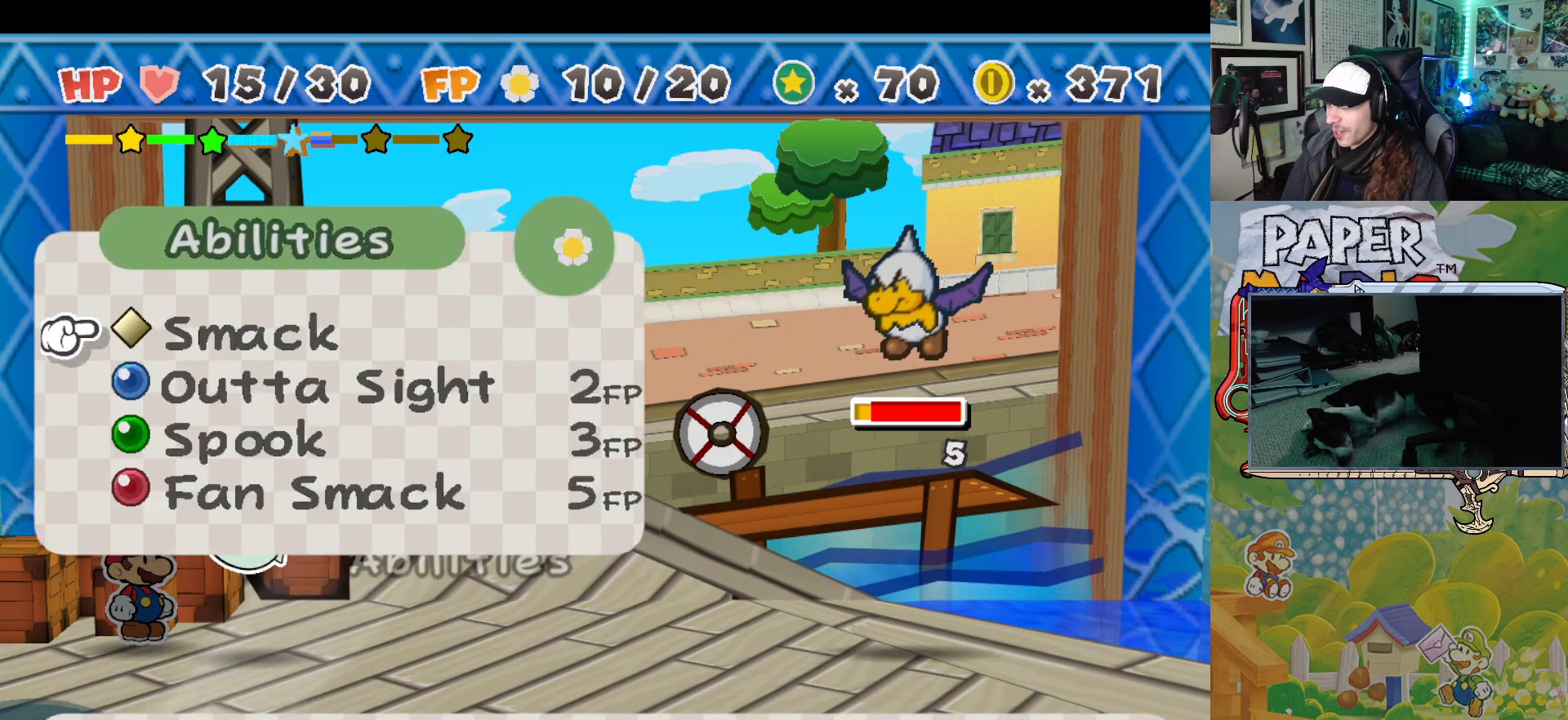
{"buttons": [], "left_stick": "down", "events": [[33, "left_stick", "down"], [150, "left_stick", "center"], [217, "left_stick", "down"], [317, "left_stick", "center"], [383, "left_stick", "down"]]}
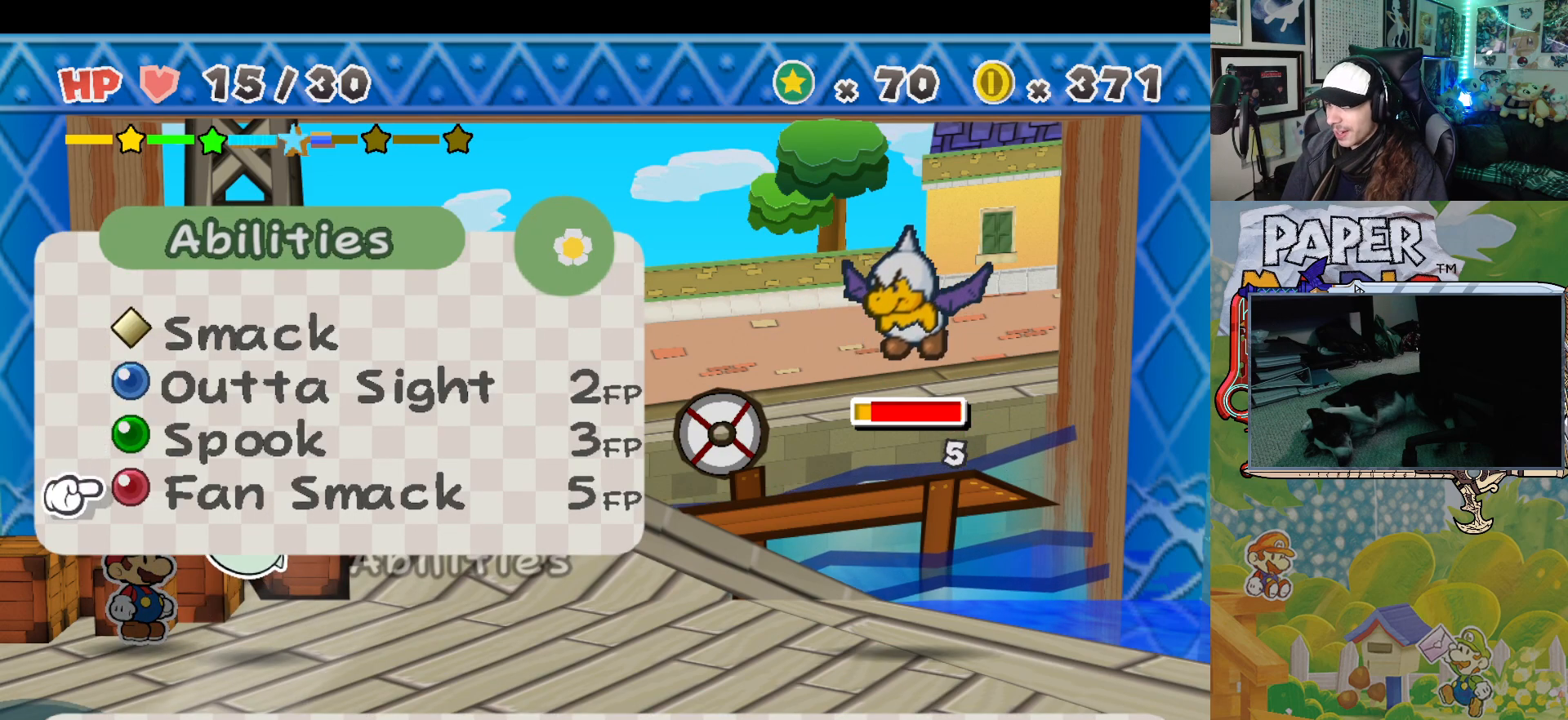
{"buttons": [], "left_stick": "center", "events": [[17, "left_stick", "center"], [67, "A", "down"], [217, "A", "up"]]}
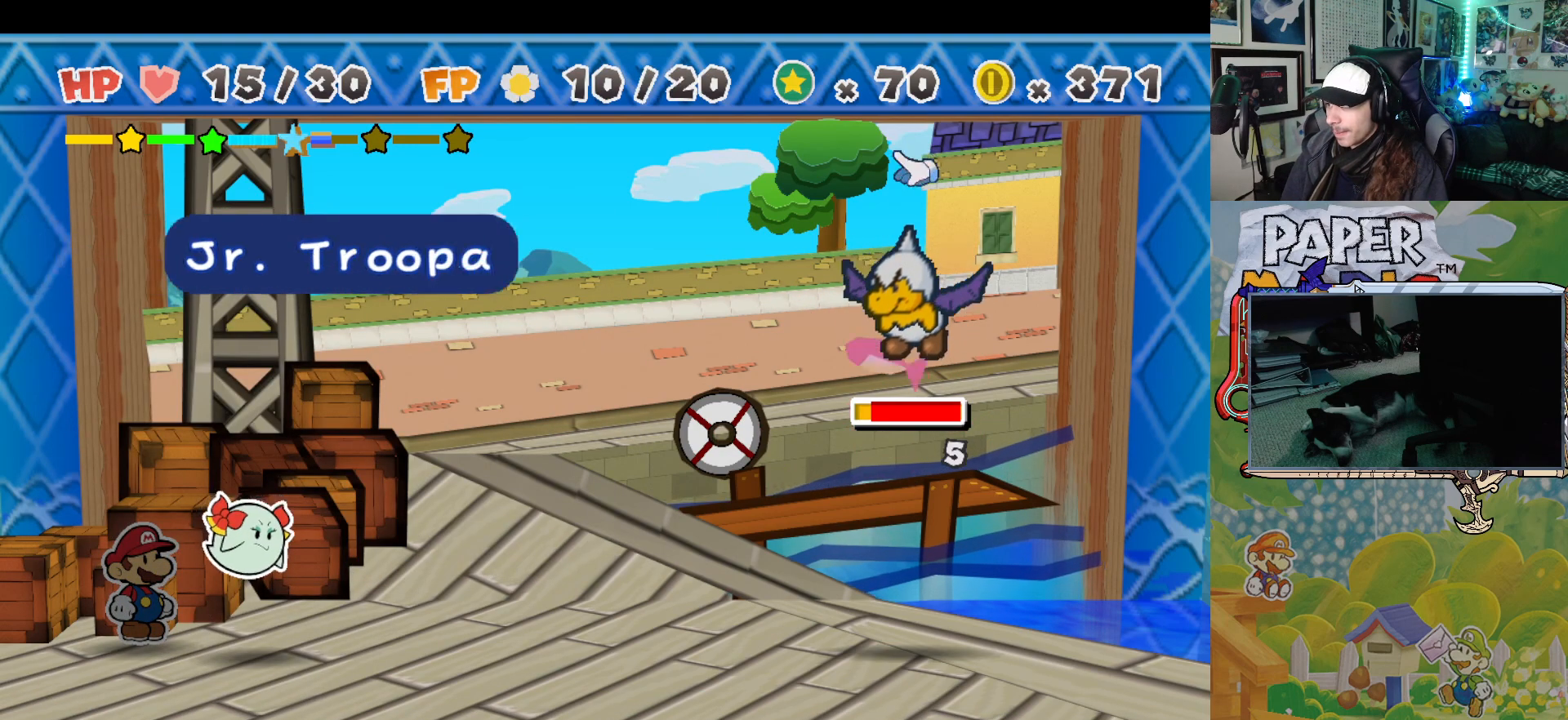
{"buttons": [], "left_stick": "center", "events": [[267, "A", "down"], [383, "A", "up"]]}
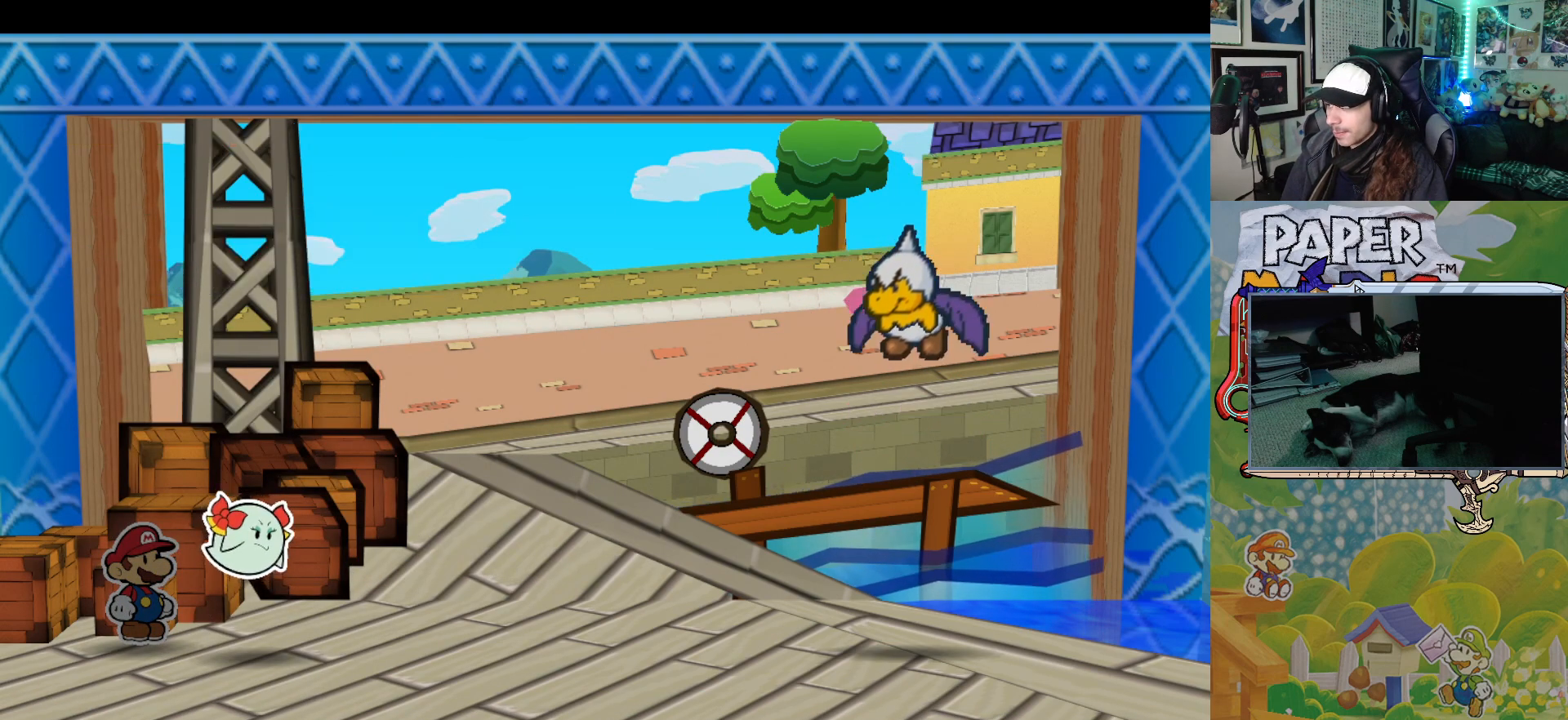
{"buttons": [], "left_stick": "center", "events": []}
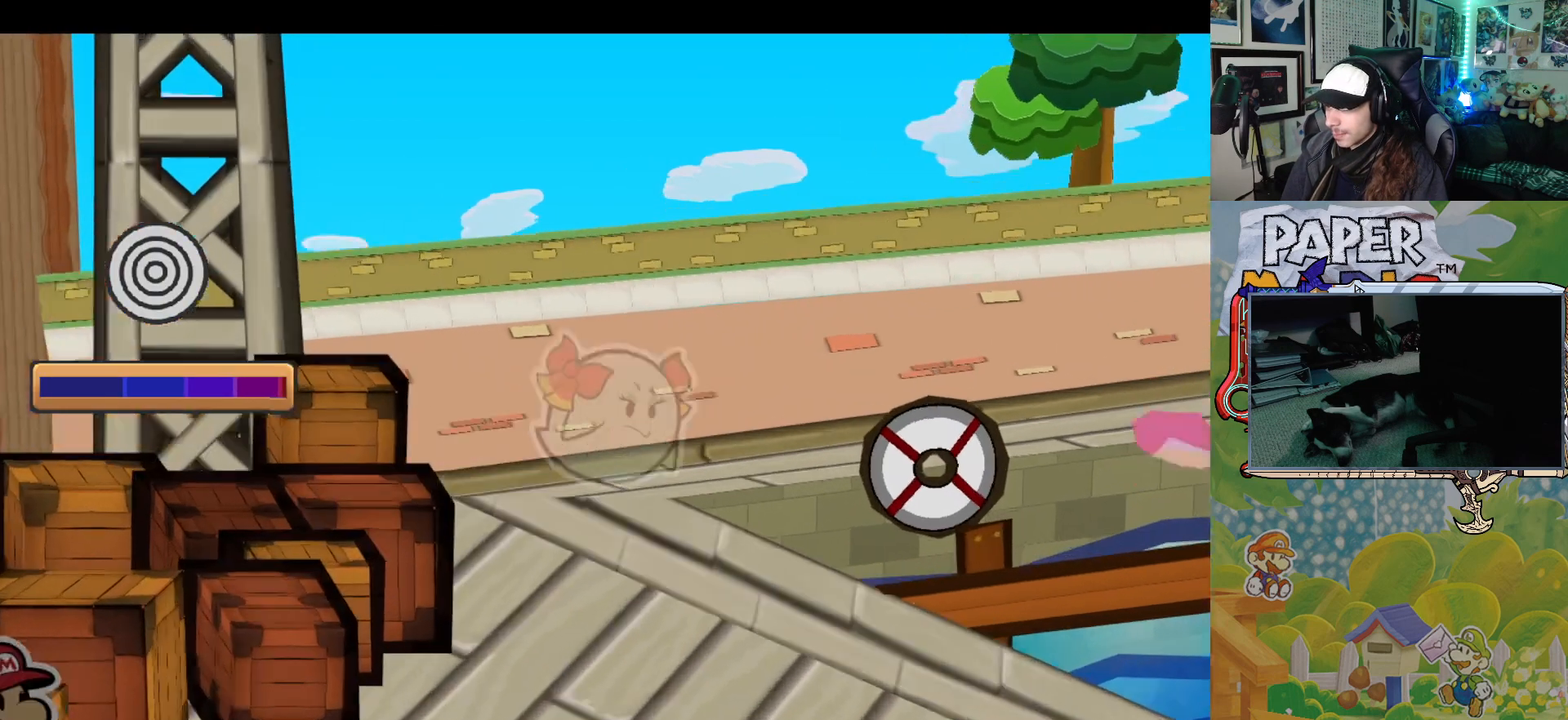
{"buttons": [], "left_stick": "left", "events": [[117, "left_stick", "left"], [417, "left_stick", "center"], [467, "left_stick", "left"]]}
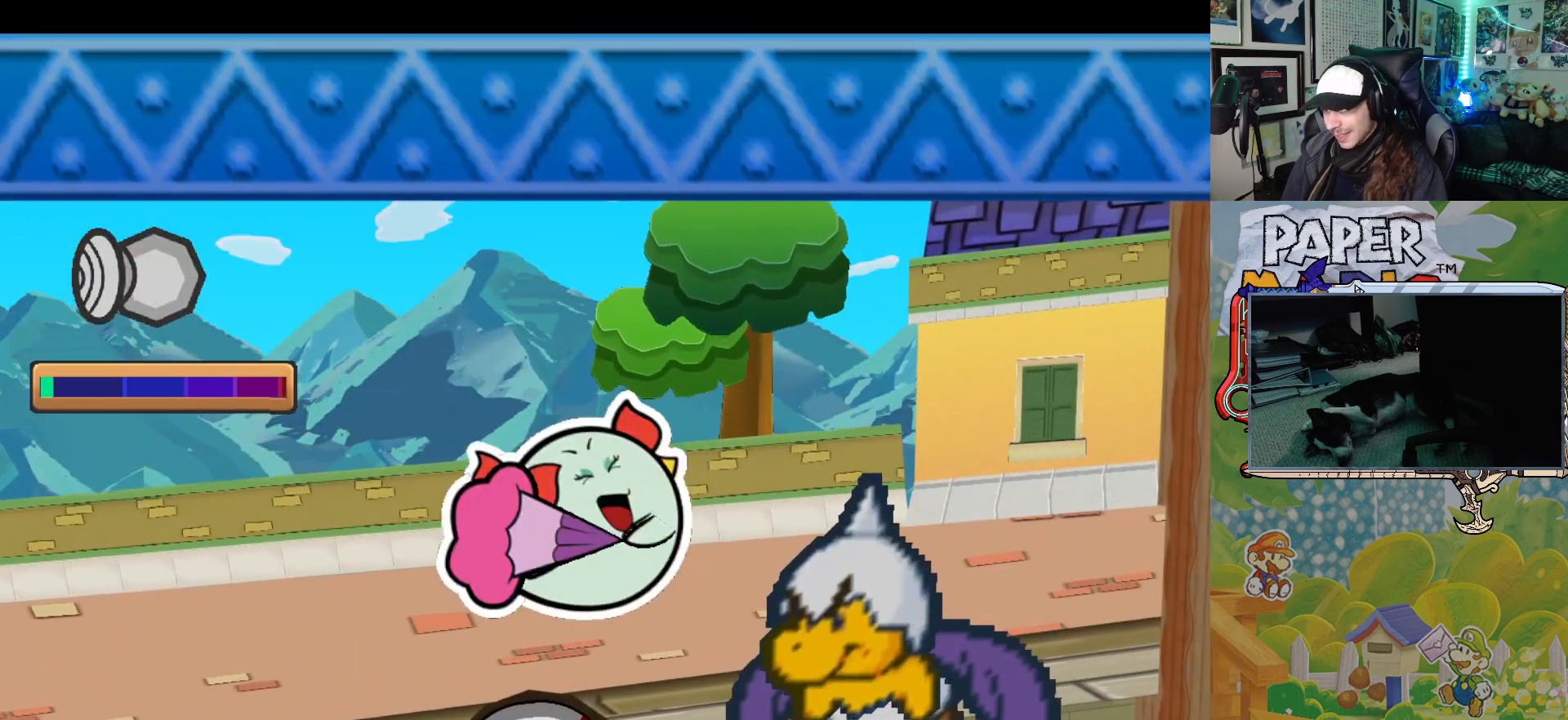
{"buttons": [], "left_stick": "left", "events": [[50, "left_stick", "center"], [133, "left_stick", "left"], [217, "left_stick", "center"], [283, "left_stick", "left"], [417, "left_stick", "center"], [467, "left_stick", "left"]]}
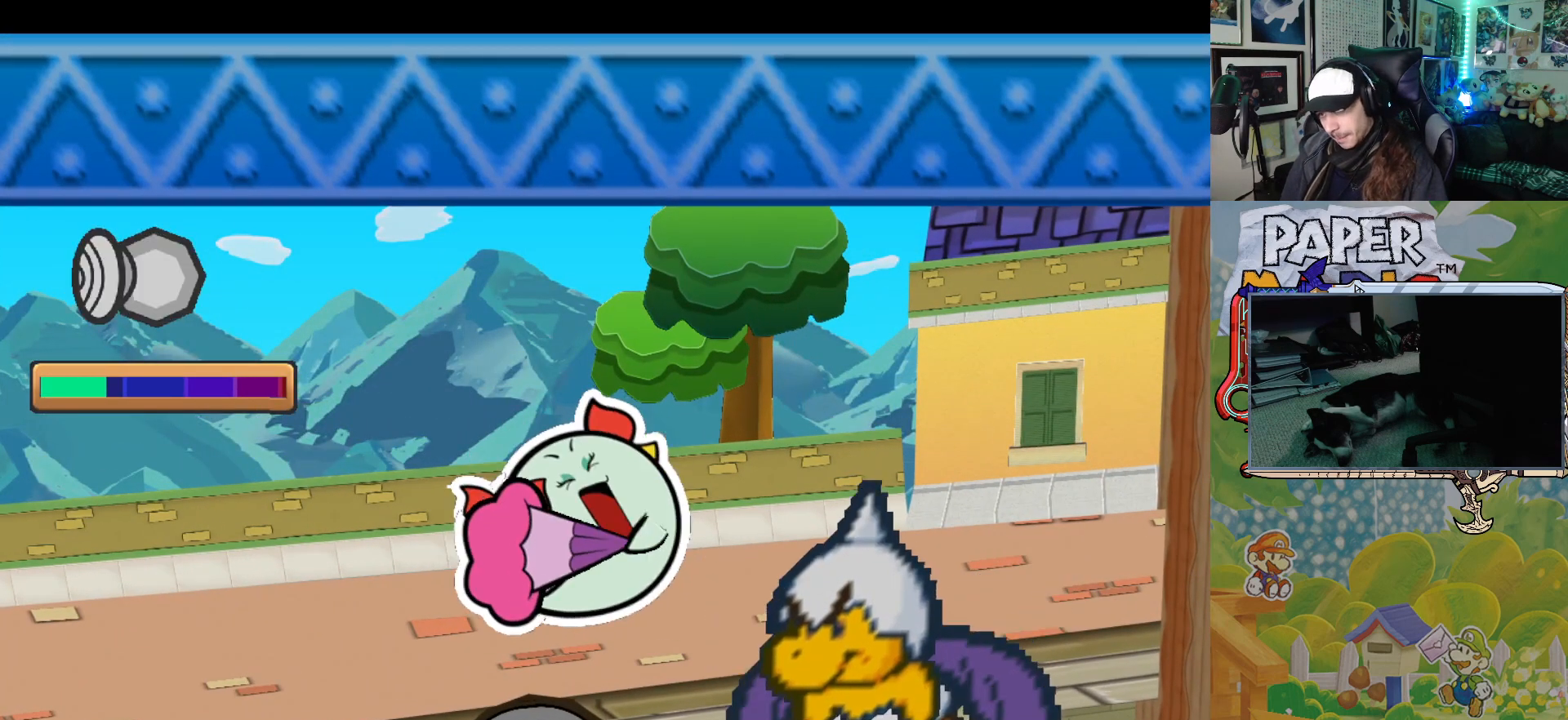
{"buttons": [], "left_stick": "left", "events": [[83, "left_stick", "center"], [133, "left_stick", "left"], [250, "left_stick", "center"], [317, "left_stick", "left"], [433, "left_stick", "center"], [500, "left_stick", "left"]]}
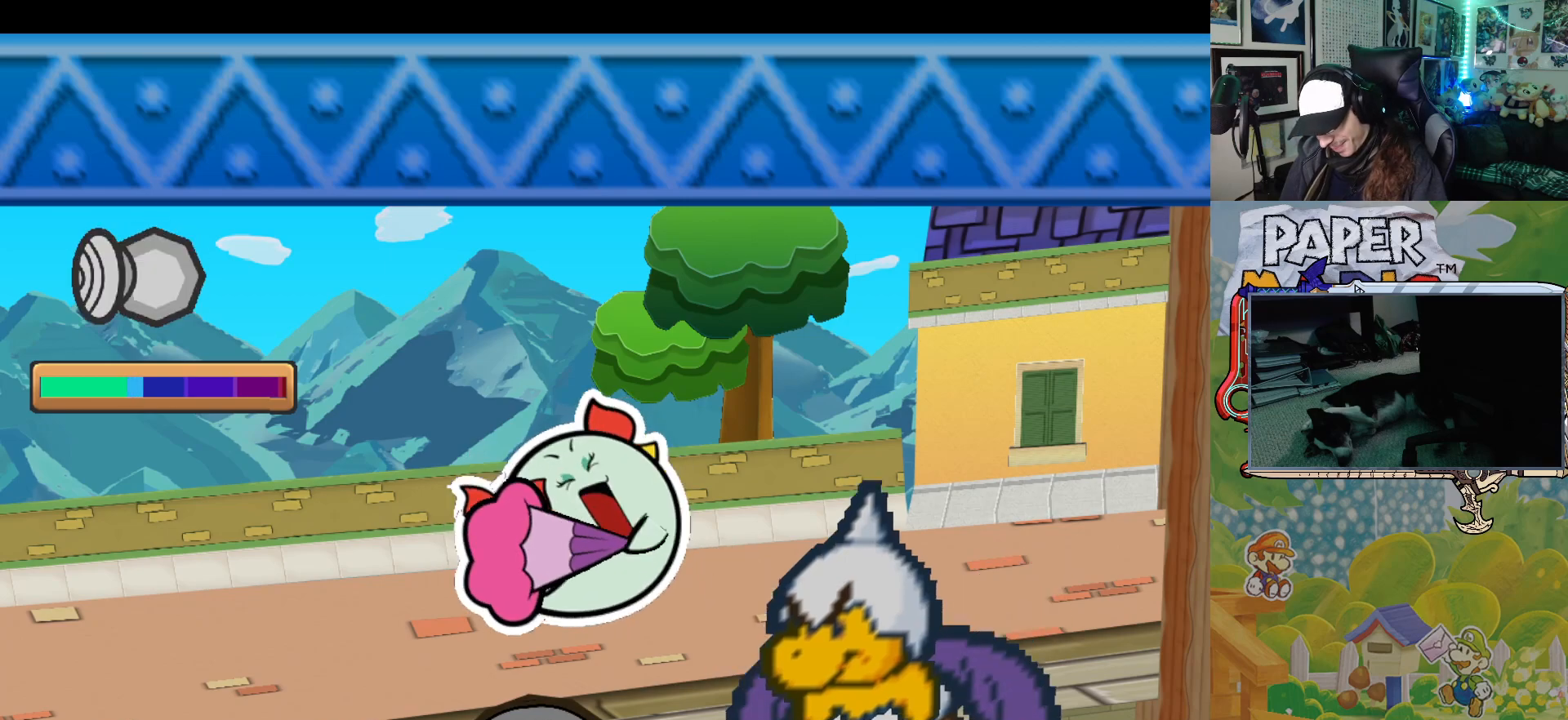
{"buttons": [], "left_stick": "center", "events": [[133, "left_stick", "center"], [183, "left_stick", "left"], [283, "left_stick", "center"], [350, "left_stick", "left"], [467, "left_stick", "center"]]}
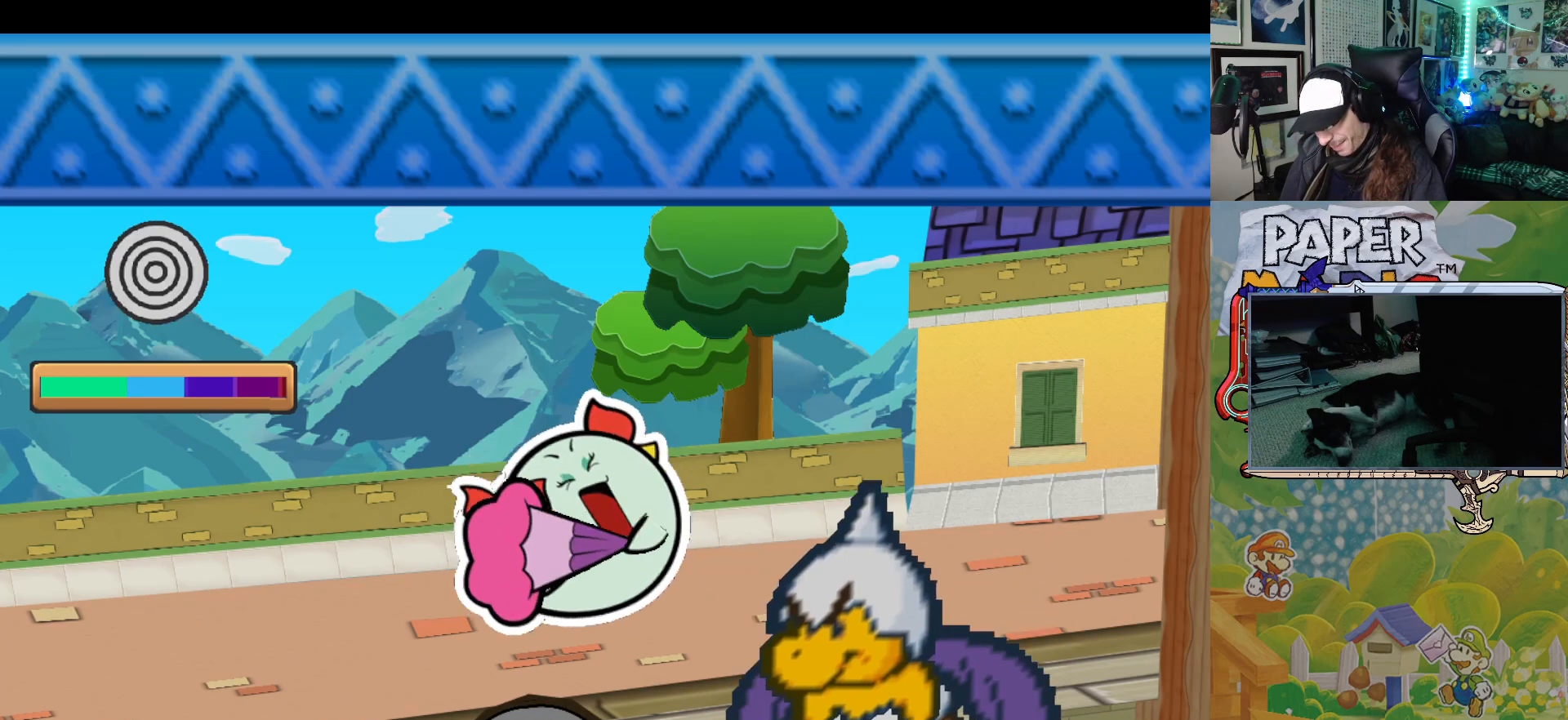
{"buttons": [], "left_stick": "left", "events": [[33, "left_stick", "left"], [133, "left_stick", "center"], [200, "left_stick", "left"], [333, "left_stick", "center"], [417, "left_stick", "left"]]}
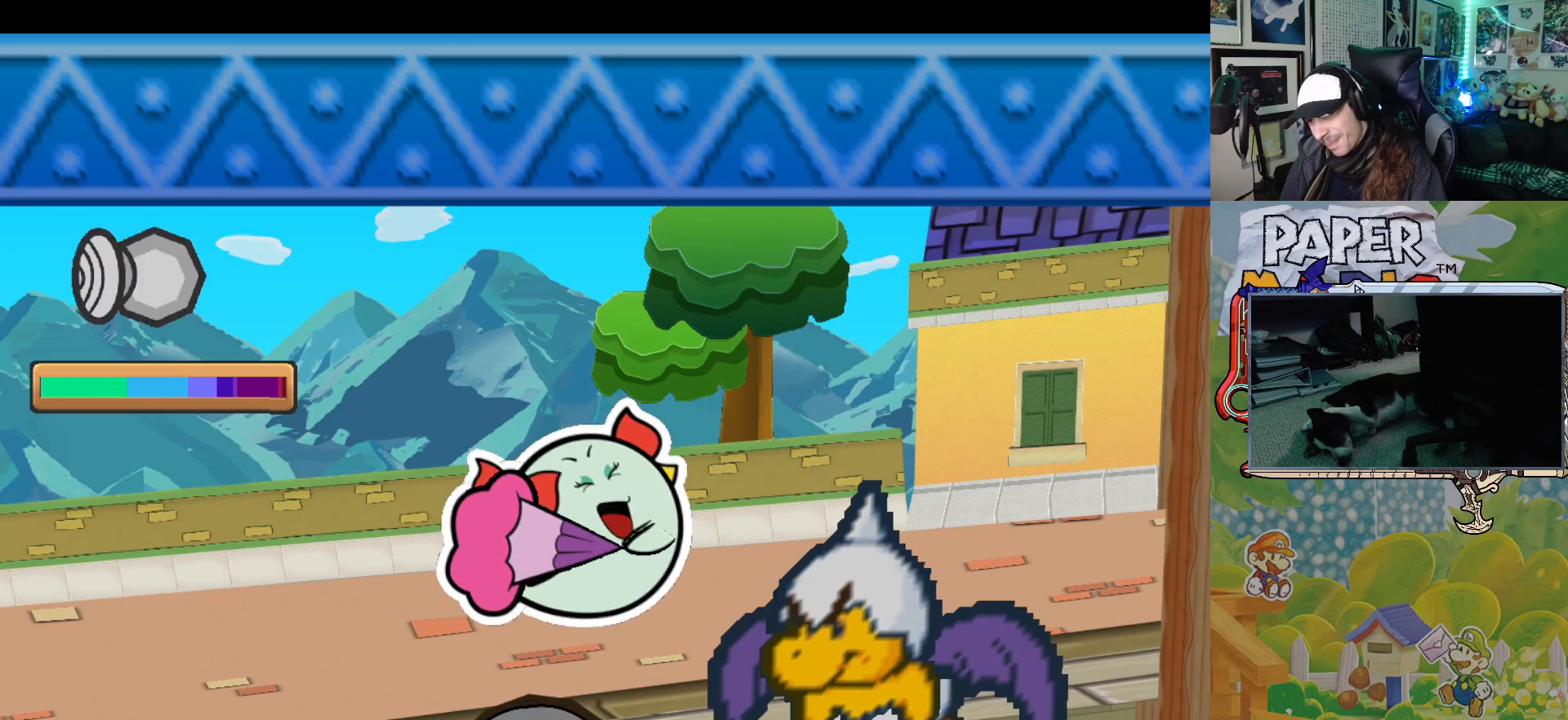
{"buttons": [], "left_stick": "left", "events": [[17, "left_stick", "center"], [83, "left_stick", "left"], [200, "left_stick", "center"], [267, "left_stick", "left"], [383, "left_stick", "center"], [450, "left_stick", "left"]]}
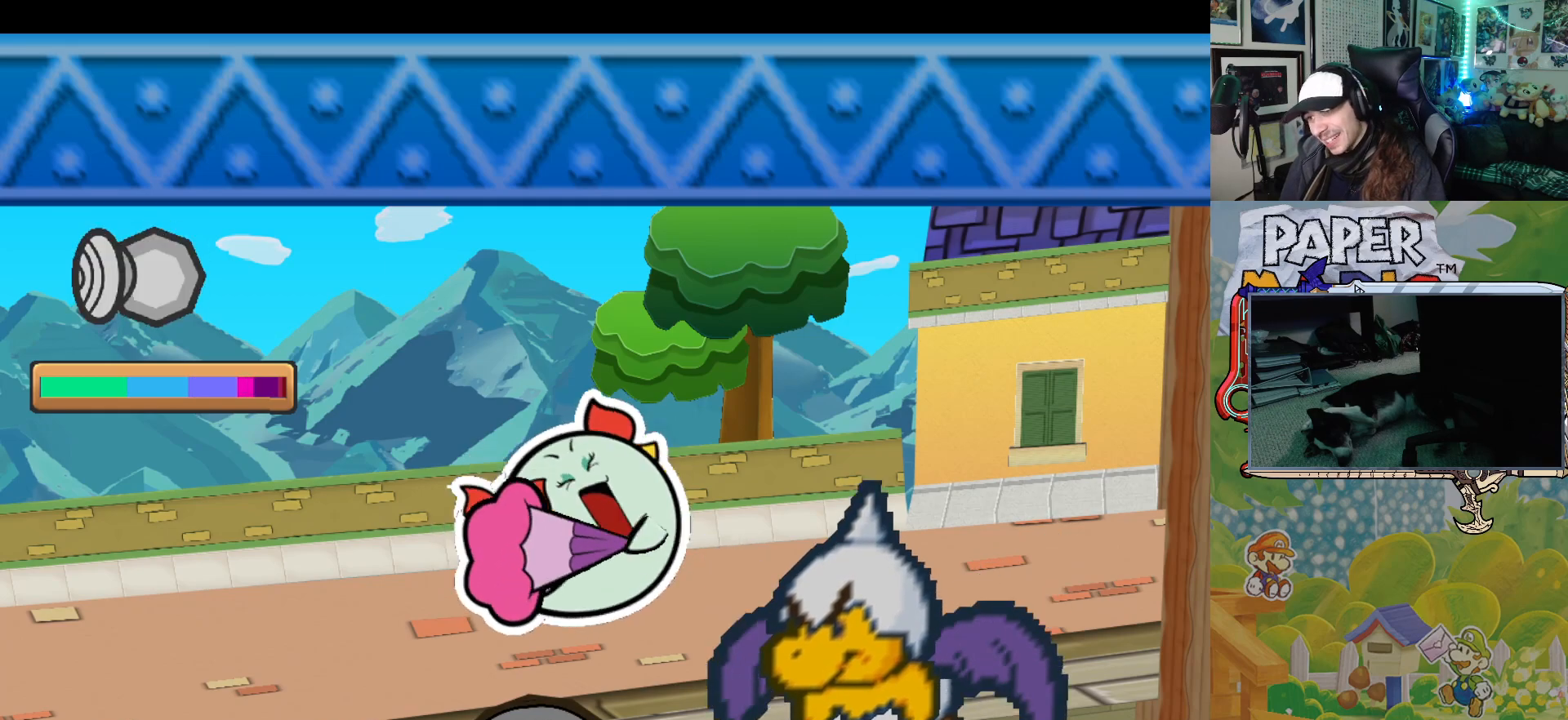
{"buttons": [], "left_stick": "center", "events": [[83, "left_stick", "center"], [133, "left_stick", "left"], [283, "left_stick", "center"], [333, "left_stick", "left"], [483, "left_stick", "center"]]}
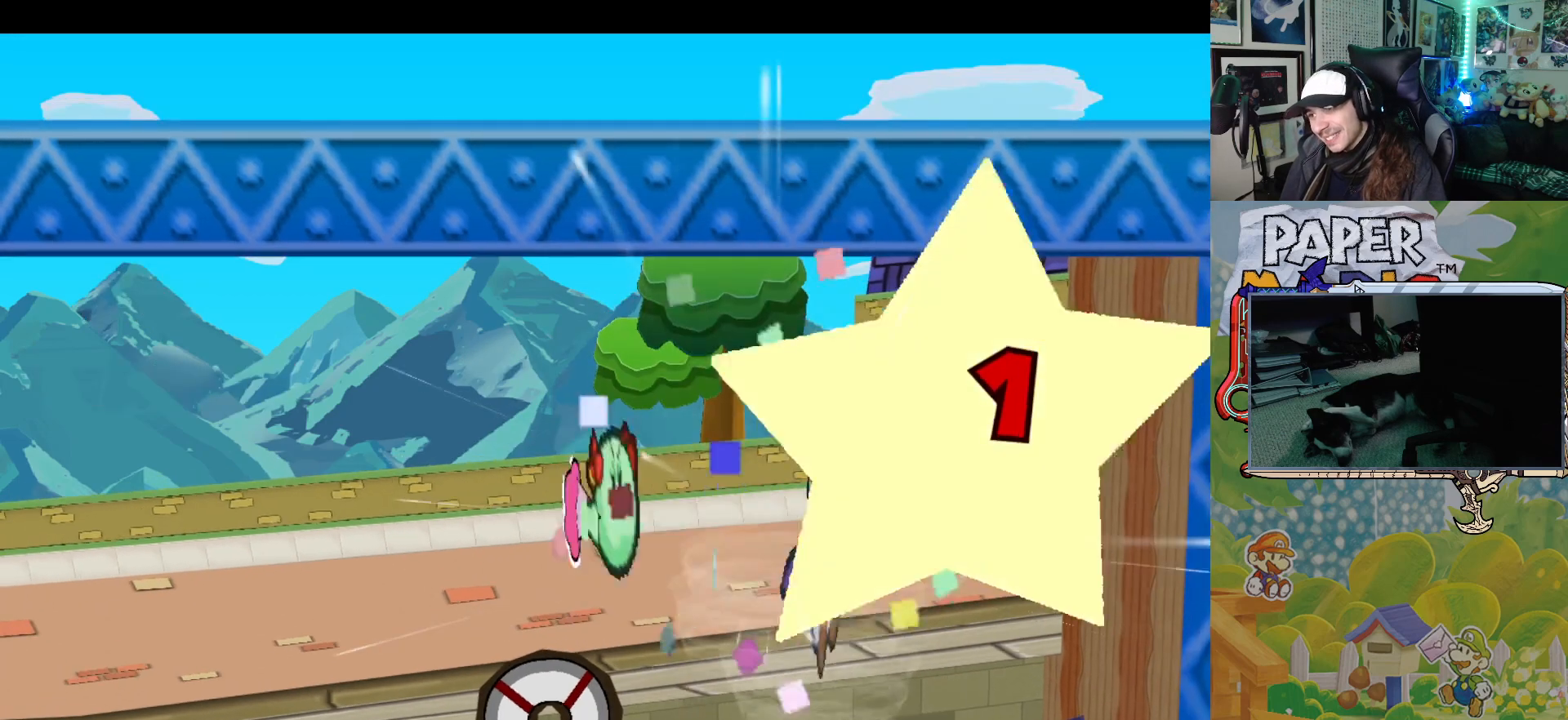
{"buttons": [], "left_stick": "left", "events": [[33, "left_stick", "left"], [167, "left_stick", "center"], [217, "left_stick", "left"], [367, "left_stick", "center"], [433, "left_stick", "left"]]}
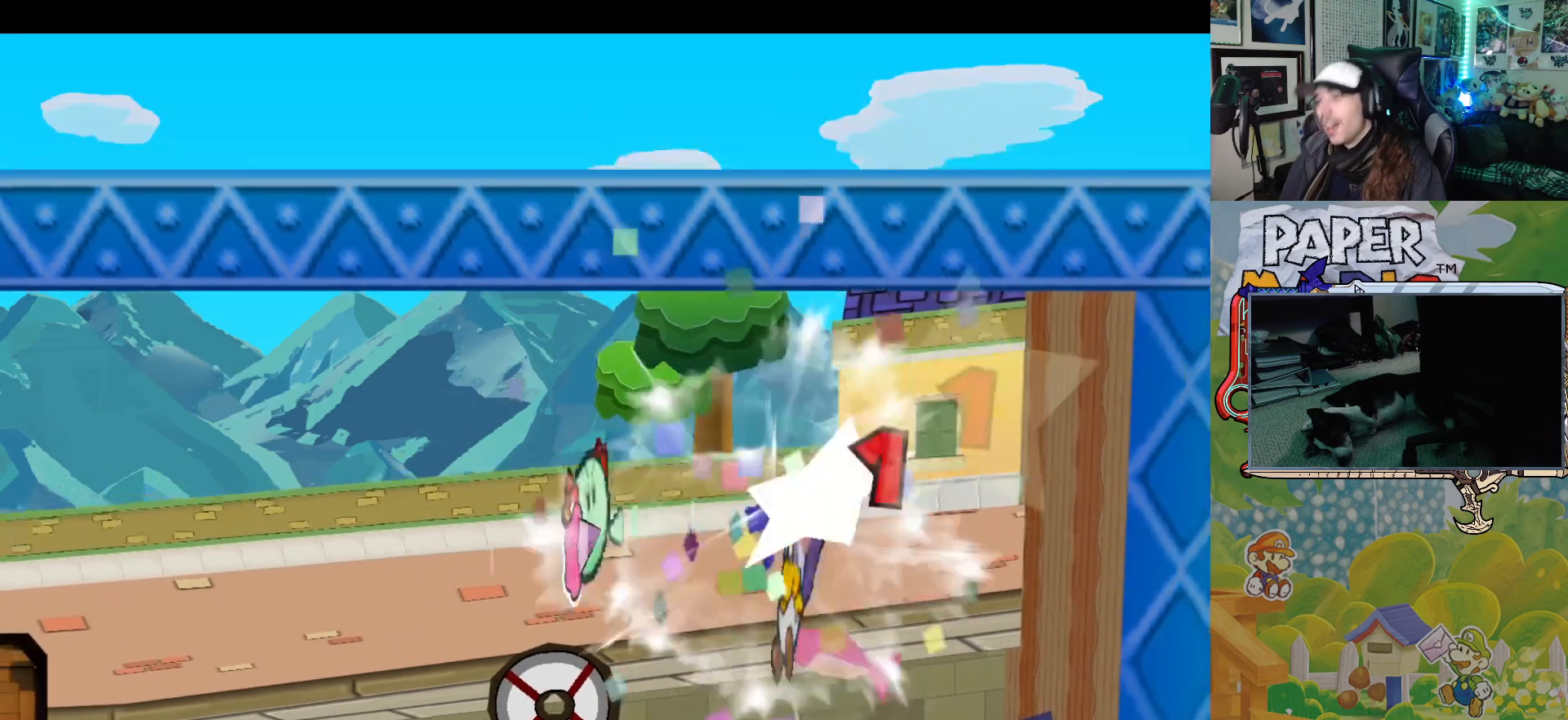
{"buttons": [], "left_stick": "center", "events": [[100, "left_stick", "center"], [167, "left_stick", "left"], [300, "left_stick", "center"], [350, "left_stick", "left"], [500, "left_stick", "center"]]}
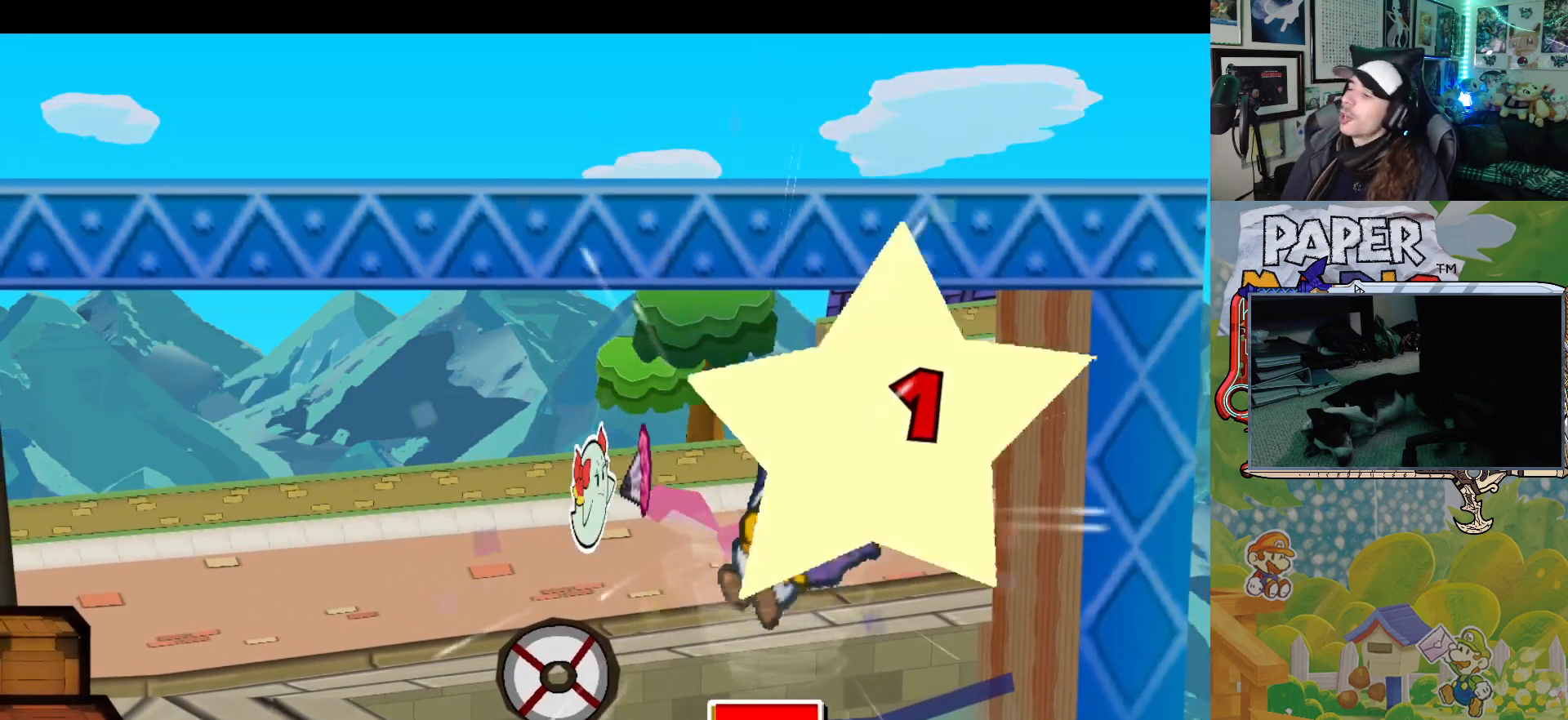
{"buttons": [], "left_stick": "center", "events": []}
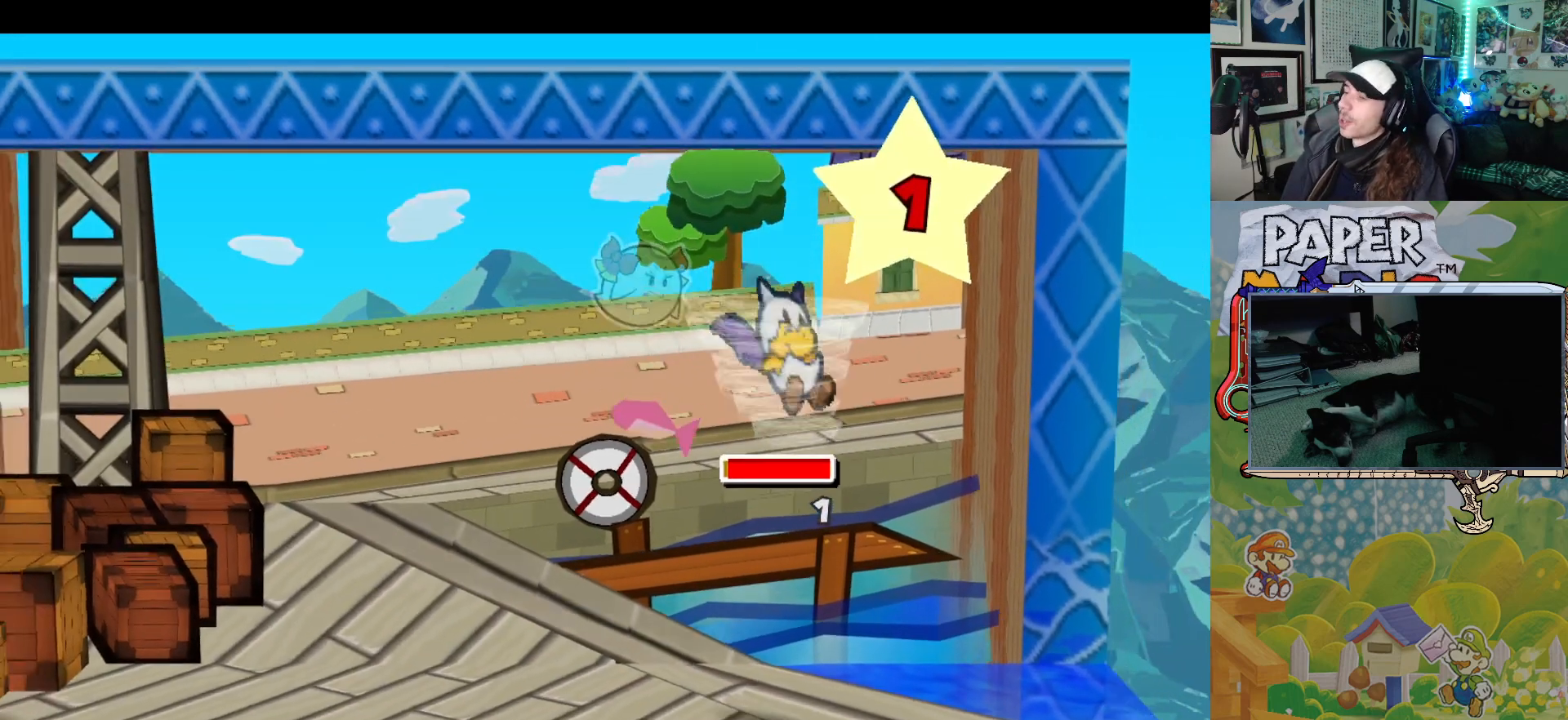
{"buttons": [], "left_stick": "center", "events": []}
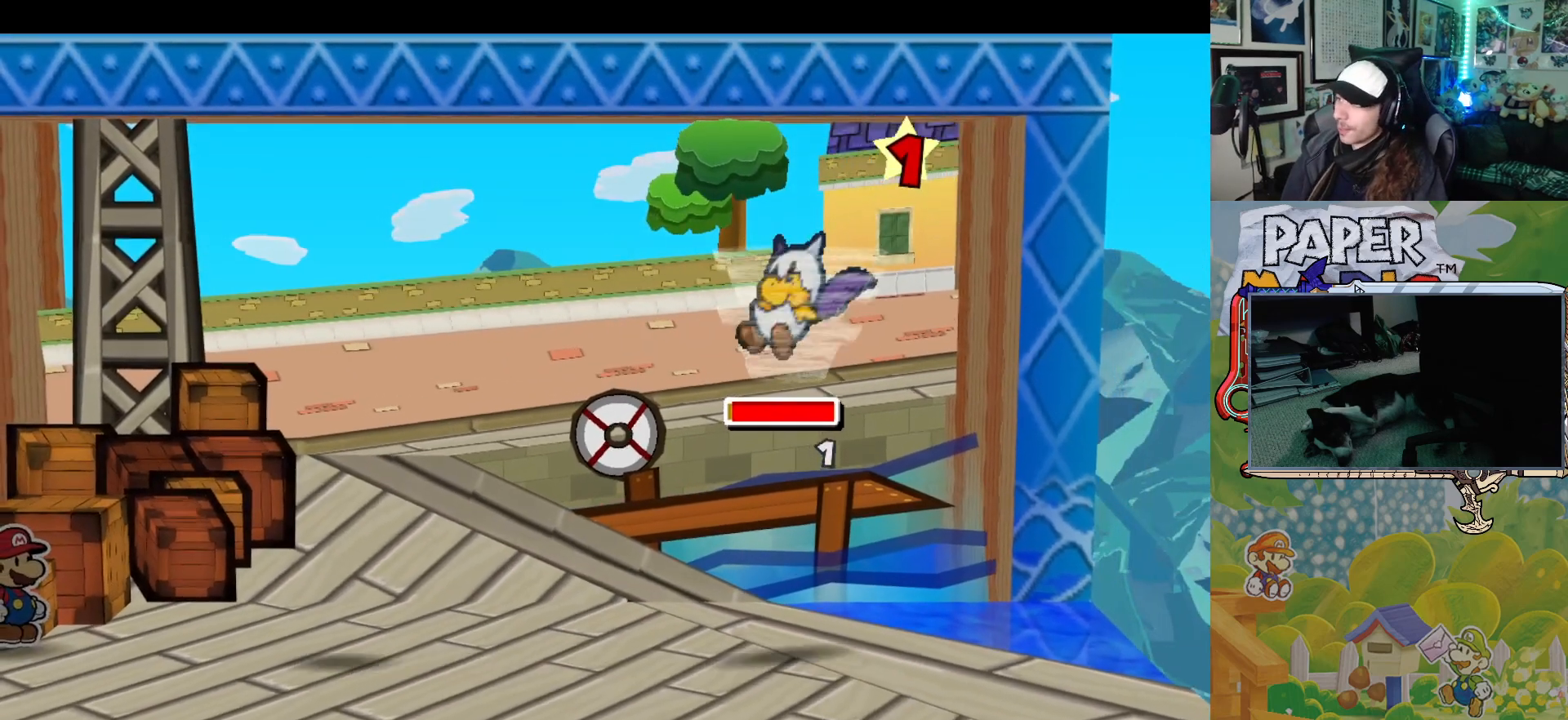
{"buttons": [], "left_stick": "center", "events": []}
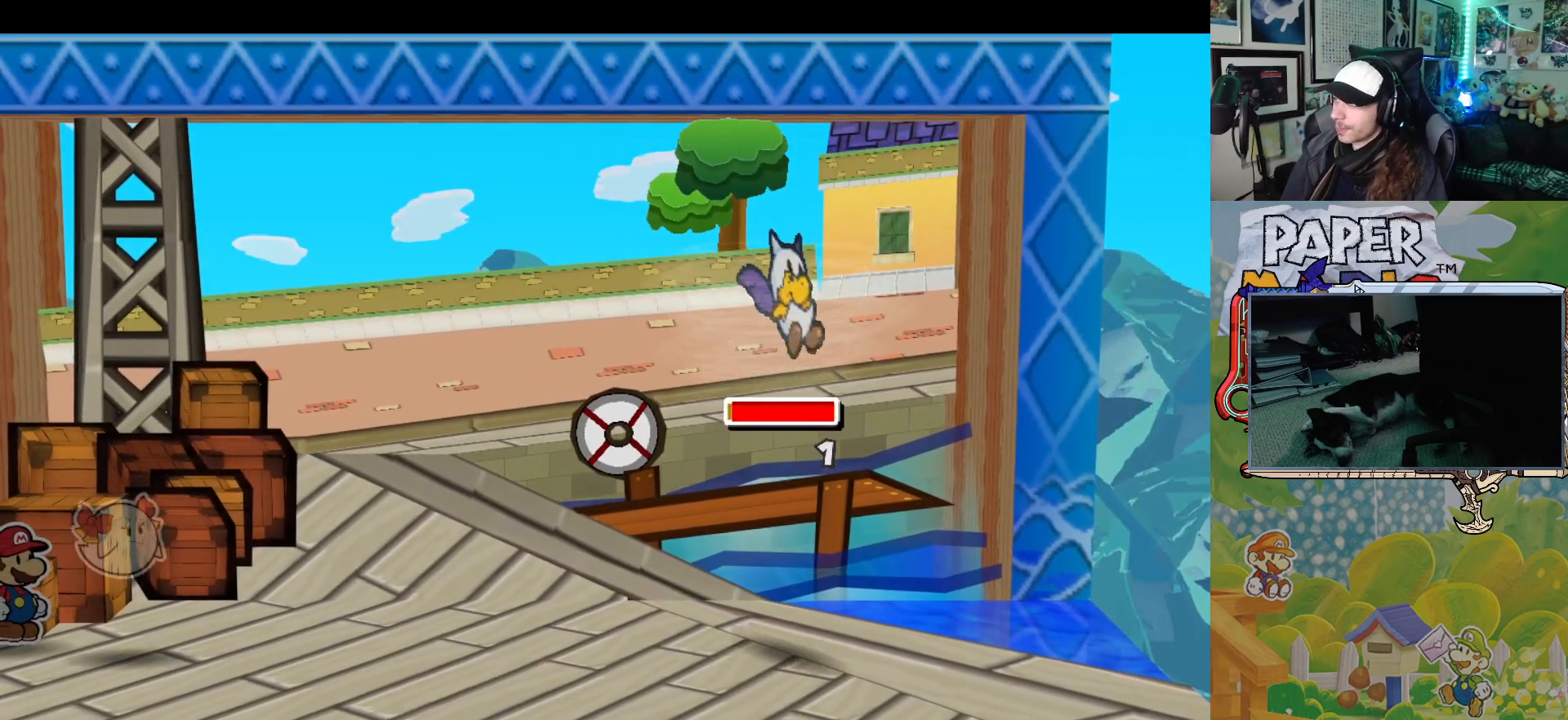
{"buttons": [], "left_stick": "center", "events": []}
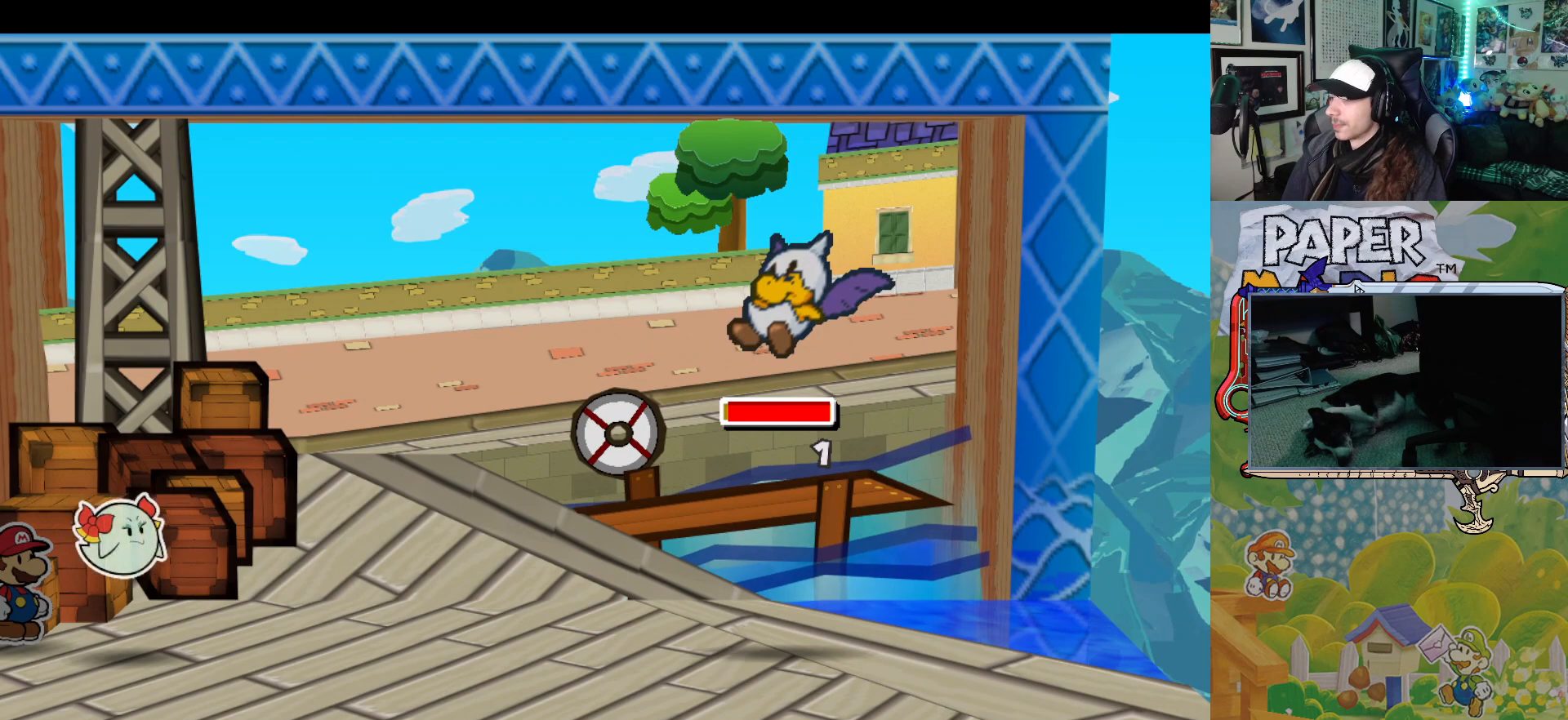
{"buttons": [], "left_stick": "center", "events": []}
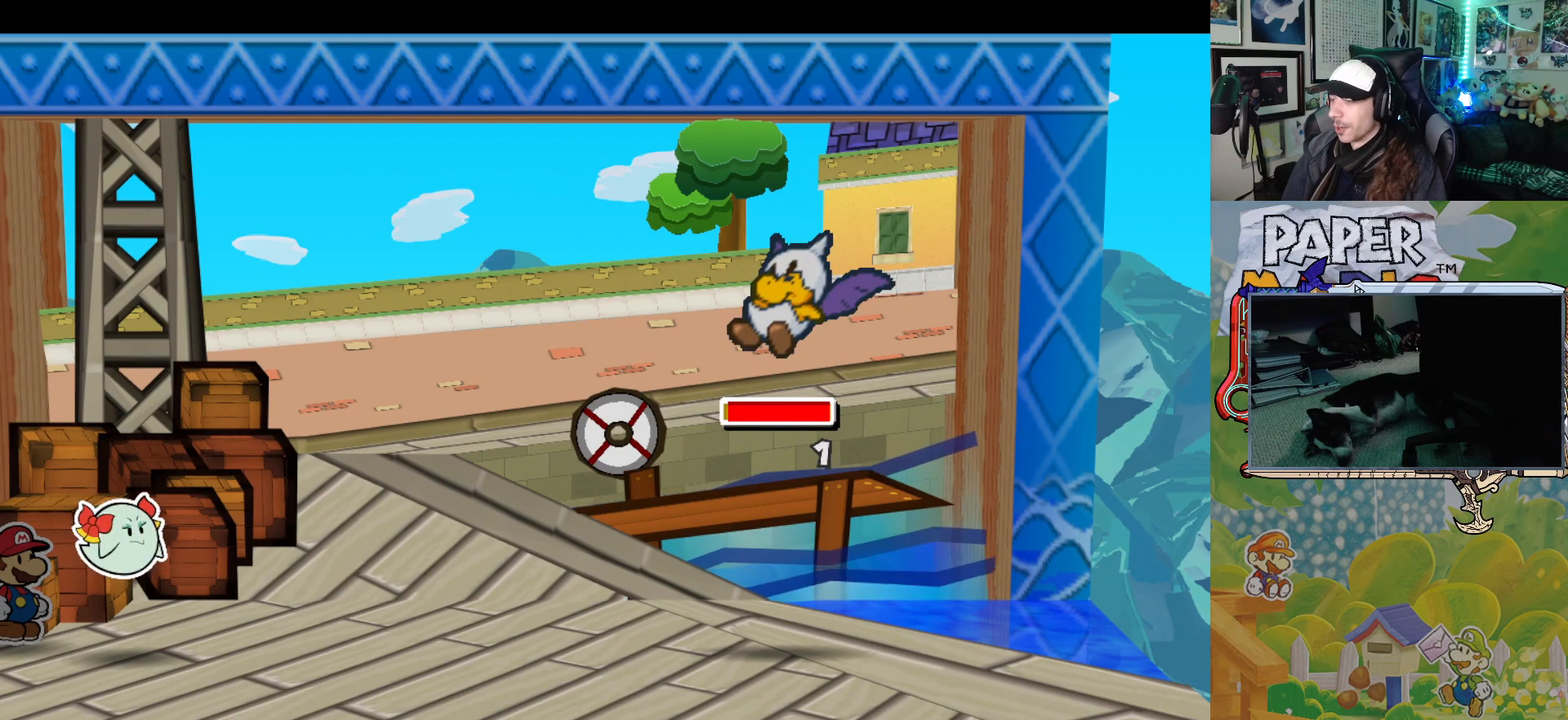
{"buttons": [], "left_stick": "center", "events": []}